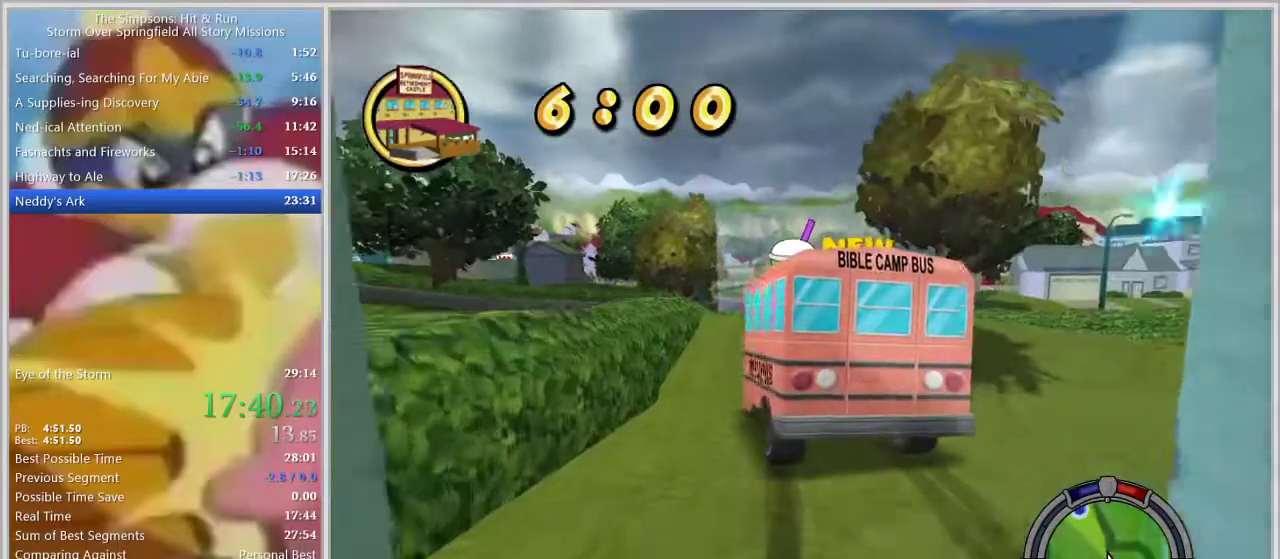
Gameplay with a controller (PlayStation layout); each line is a JSON object with the inputs held at the frame after it. "events" lists button and stick changes between this image and that frame as [ms after this image, input, new state], when the widget could be followed in between. Not read: L2 L3 R2 R3.
{"buttons": ["SQUARE"], "left_stick": "left", "right_stick": "center", "events": [[117, "left_stick", "center"], [300, "left_stick", "left"]]}
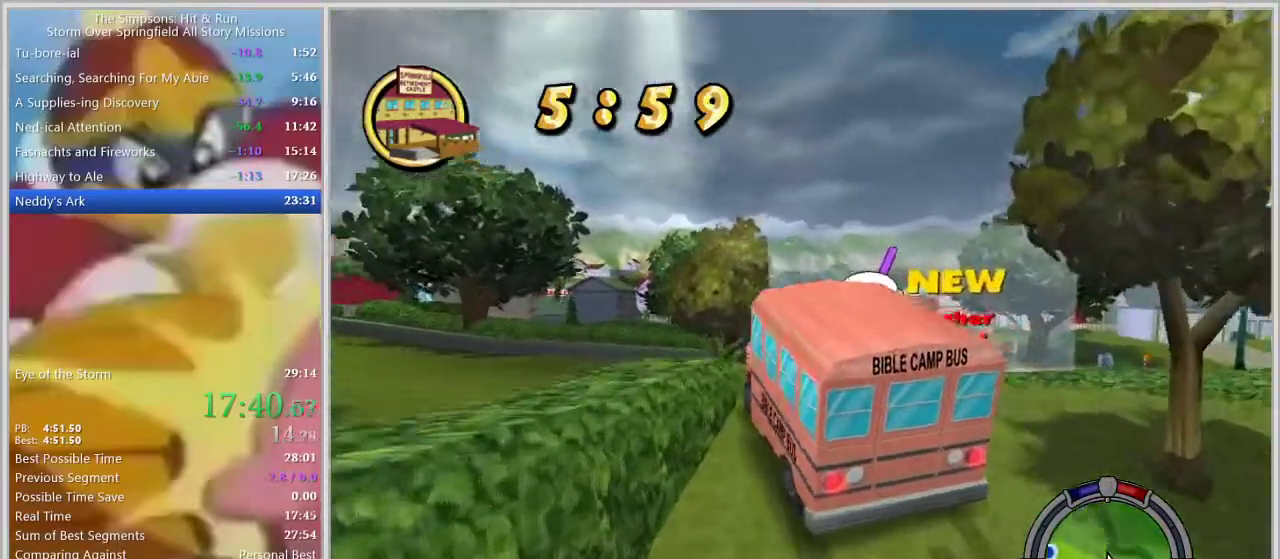
{"buttons": [], "left_stick": "left", "right_stick": "center", "events": [[50, "left_stick", "center"], [100, "SQUARE", "up"], [167, "left_stick", "left"]]}
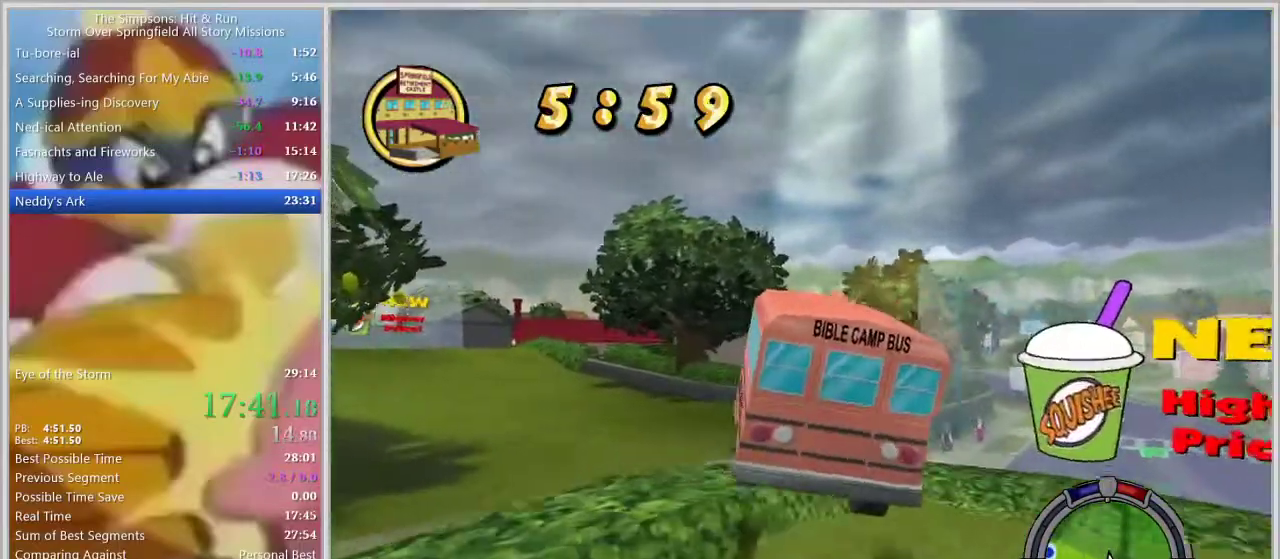
{"buttons": [], "left_stick": "center", "right_stick": "center", "events": [[350, "left_stick", "center"]]}
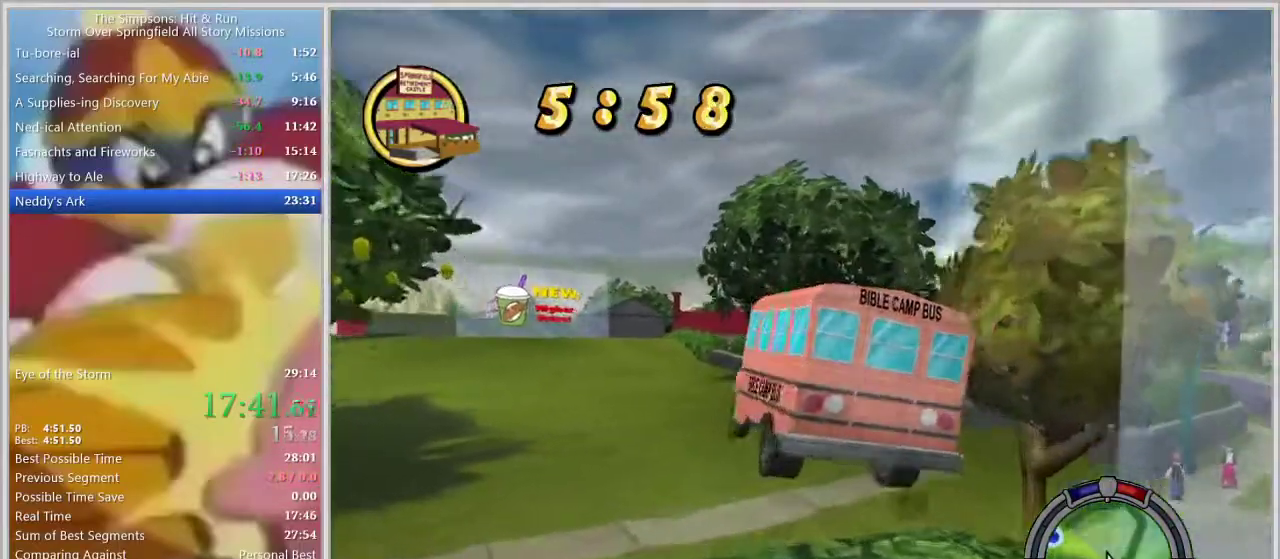
{"buttons": [], "left_stick": "left", "right_stick": "center", "events": [[333, "left_stick", "left"]]}
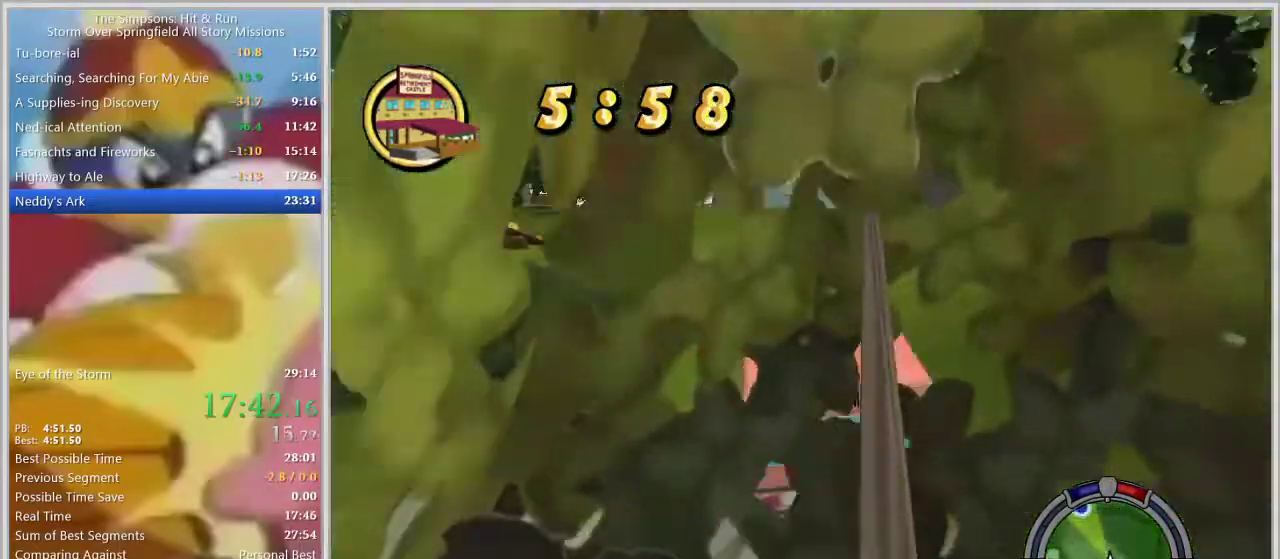
{"buttons": [], "left_stick": "right", "right_stick": "center", "events": [[33, "left_stick", "center"], [183, "left_stick", "right"]]}
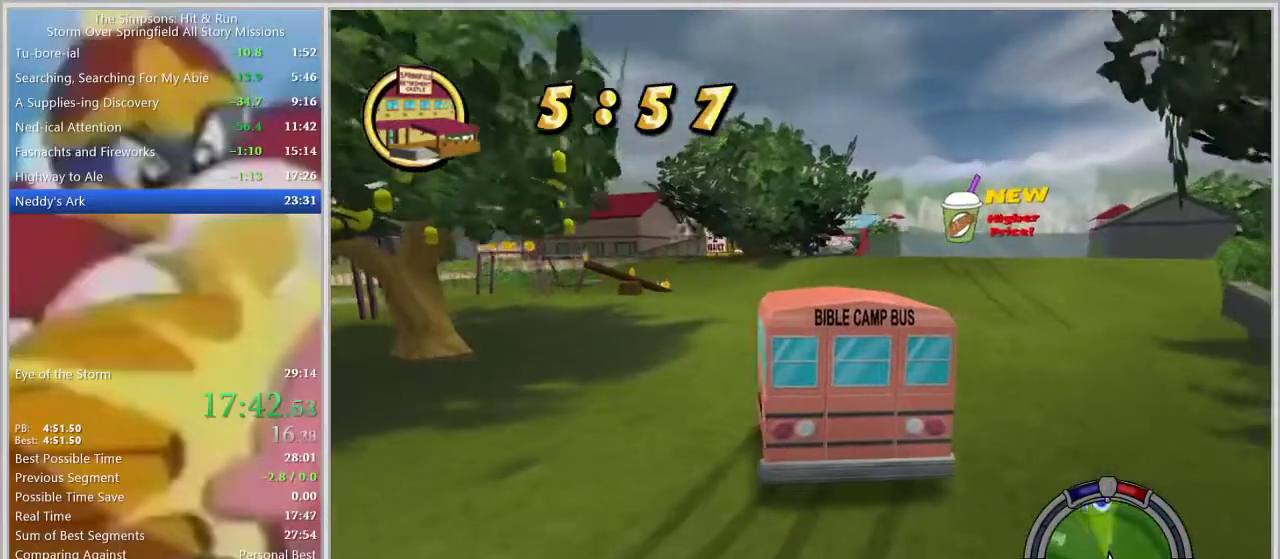
{"buttons": [], "left_stick": "center", "right_stick": "center", "events": [[283, "left_stick", "center"]]}
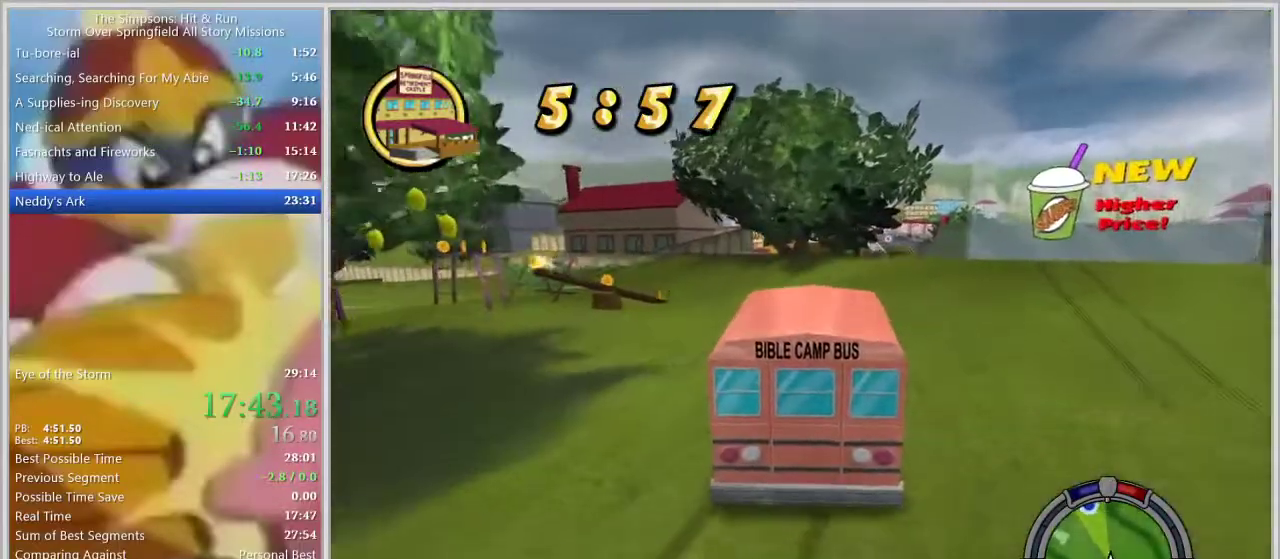
{"buttons": [], "left_stick": "center", "right_stick": "center", "events": [[17, "left_stick", "right"], [133, "left_stick", "center"]]}
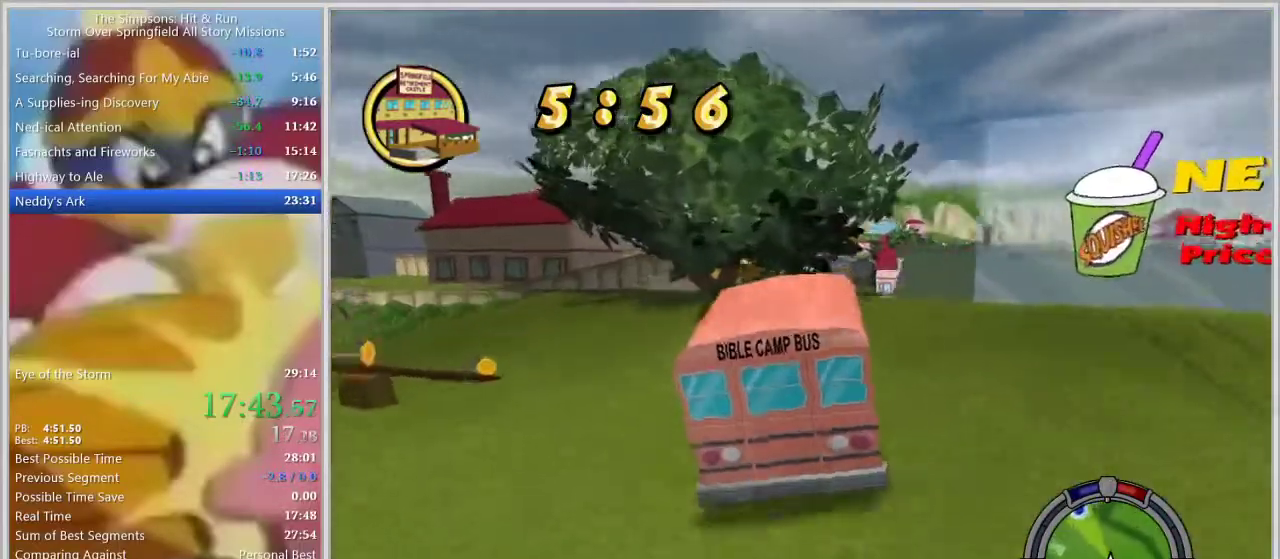
{"buttons": [], "left_stick": "right", "right_stick": "center", "events": [[233, "left_stick", "right"]]}
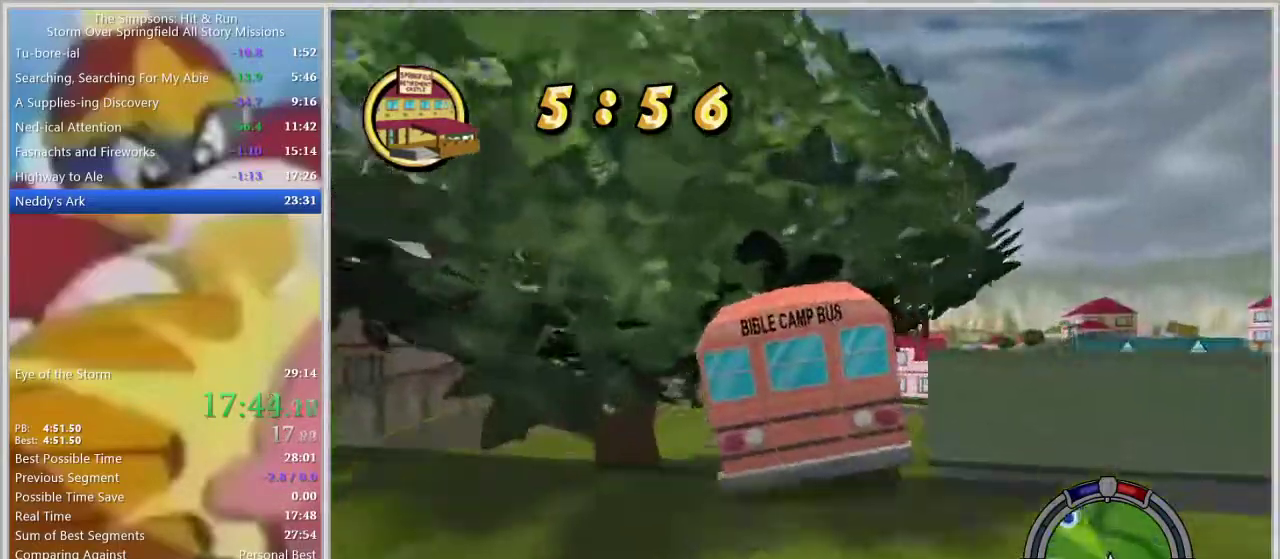
{"buttons": [], "left_stick": "left", "right_stick": "center", "events": [[50, "left_stick", "center"], [300, "left_stick", "left"]]}
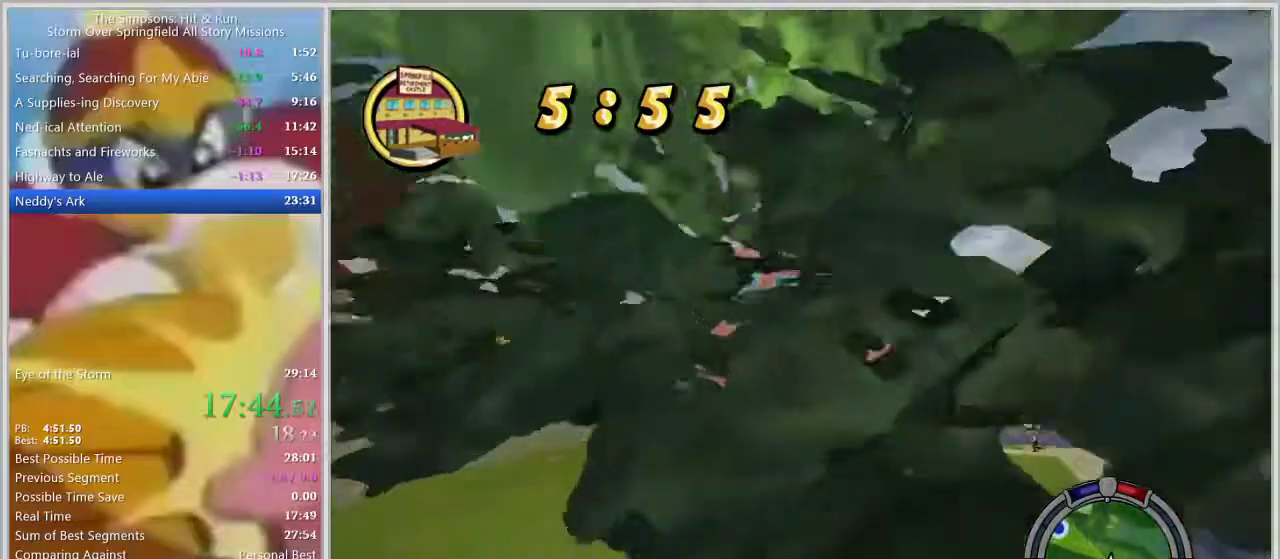
{"buttons": ["SQUARE"], "left_stick": "left", "right_stick": "center", "events": [[100, "SQUARE", "down"]]}
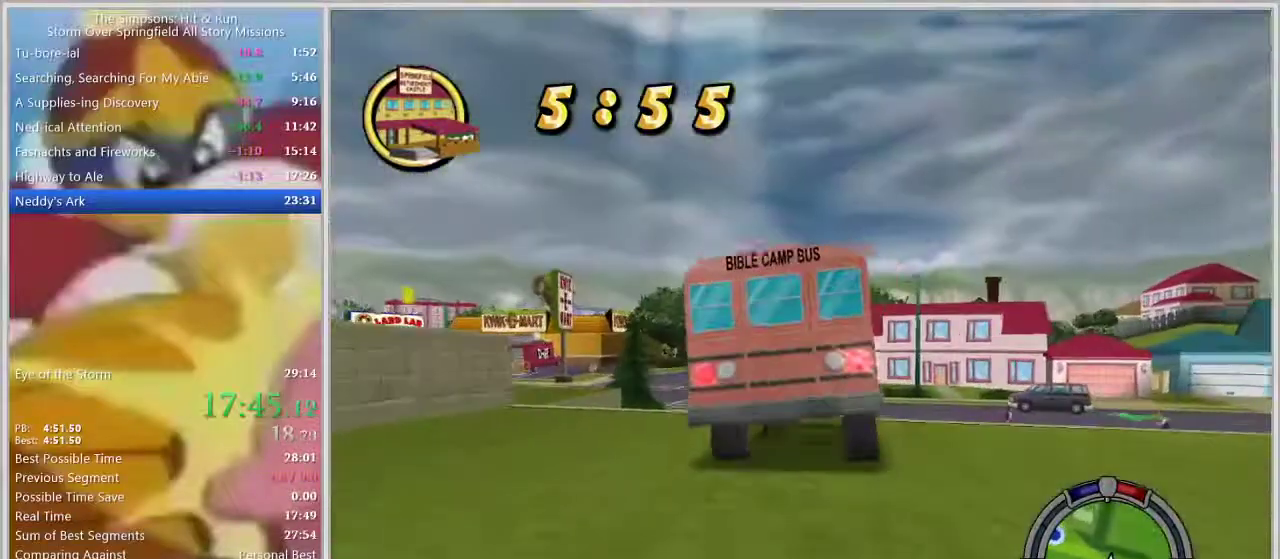
{"buttons": [], "left_stick": "left", "right_stick": "center", "events": [[383, "SQUARE", "up"]]}
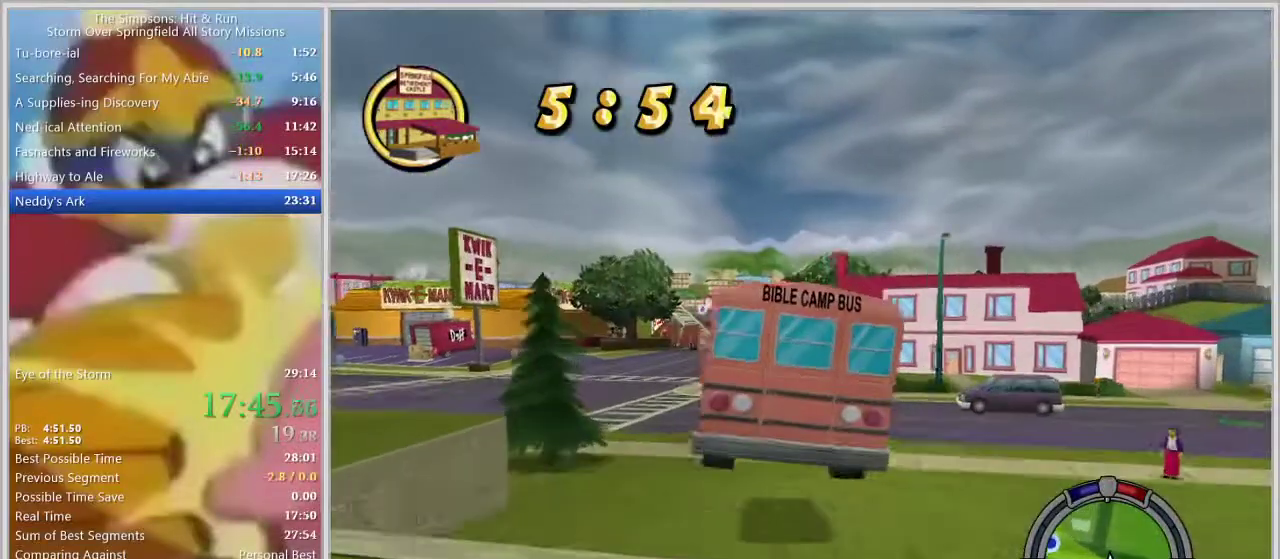
{"buttons": [], "left_stick": "left", "right_stick": "center", "events": []}
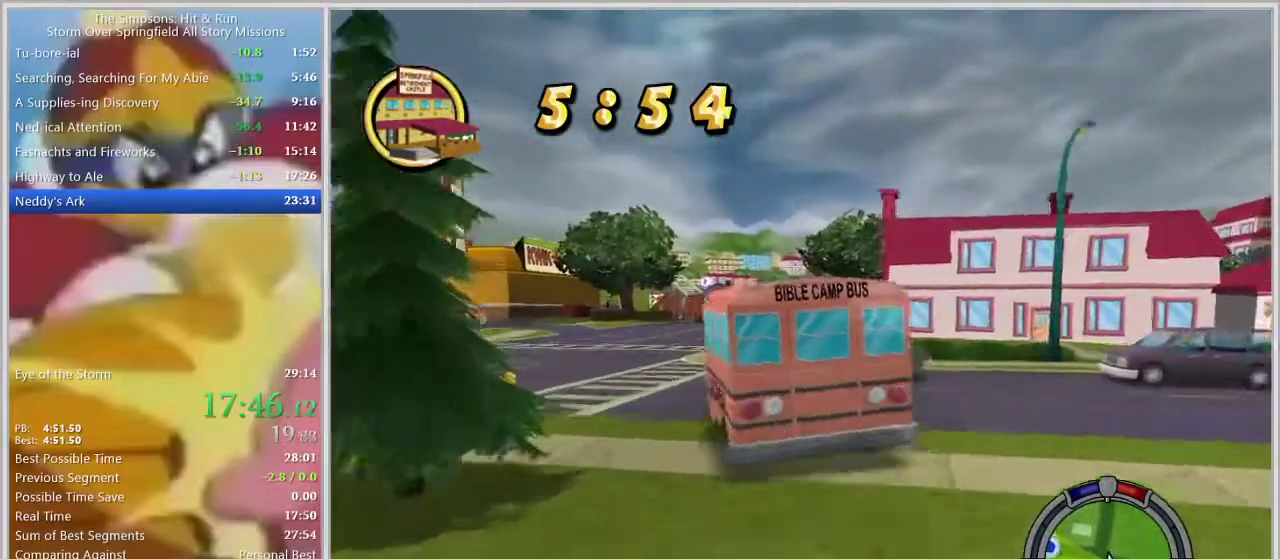
{"buttons": [], "left_stick": "left", "right_stick": "center", "events": []}
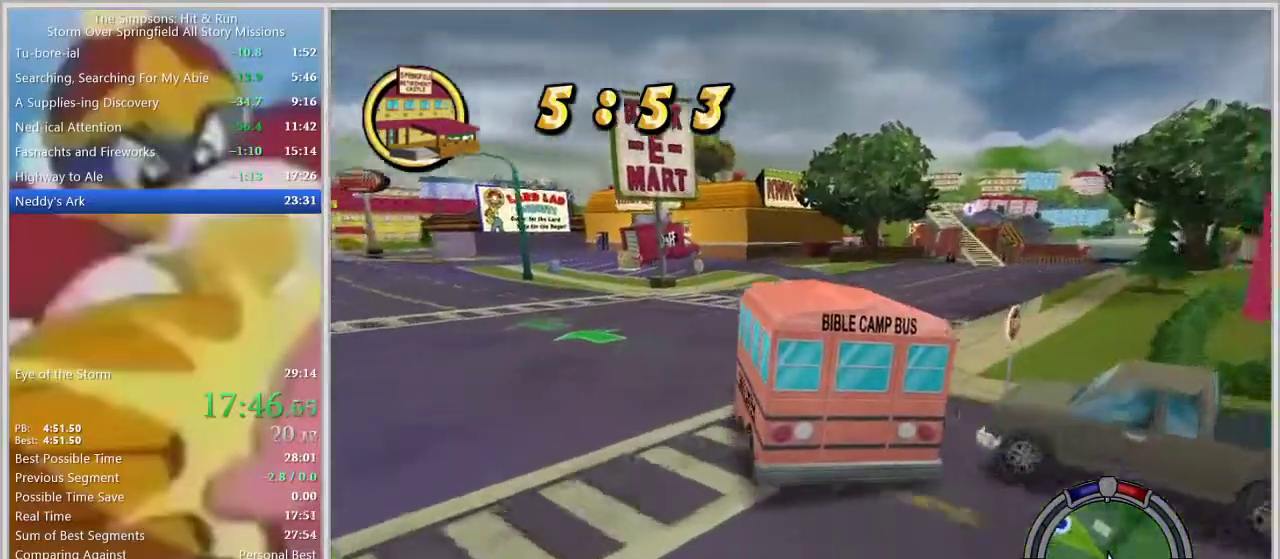
{"buttons": [], "left_stick": "center", "right_stick": "center", "events": [[250, "left_stick", "center"]]}
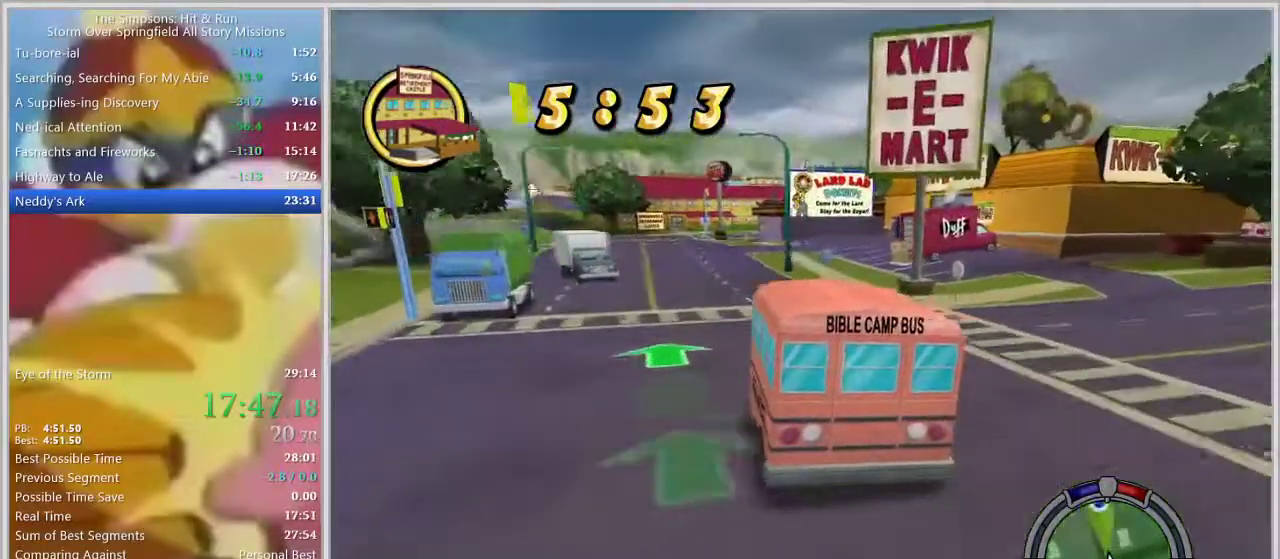
{"buttons": [], "left_stick": "center", "right_stick": "center", "events": []}
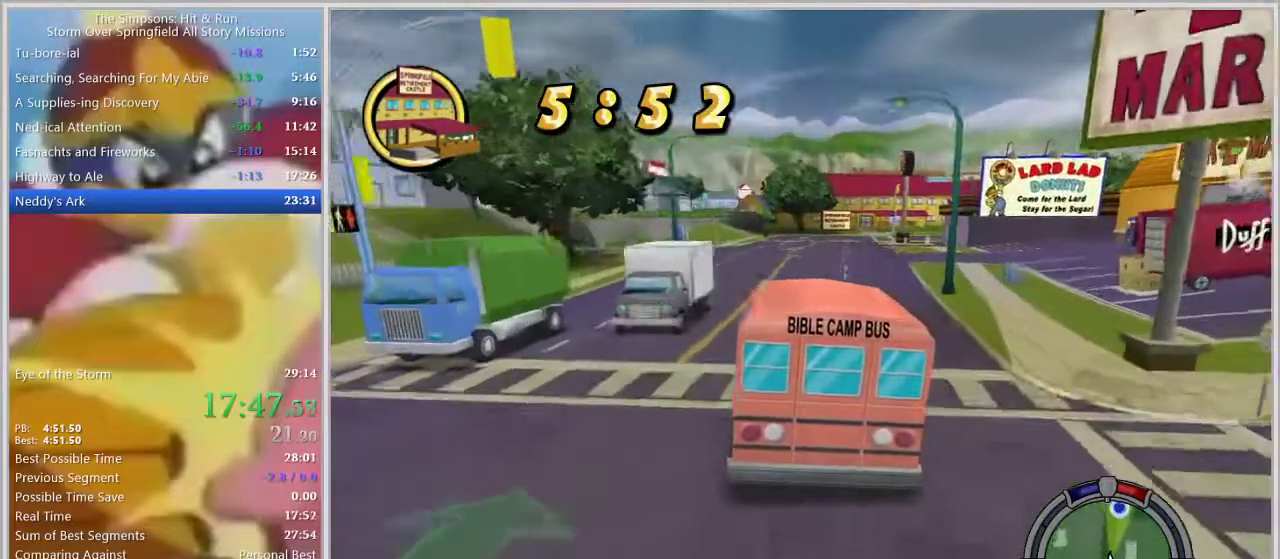
{"buttons": [], "left_stick": "center", "right_stick": "center", "events": [[333, "left_stick", "right"], [467, "left_stick", "center"]]}
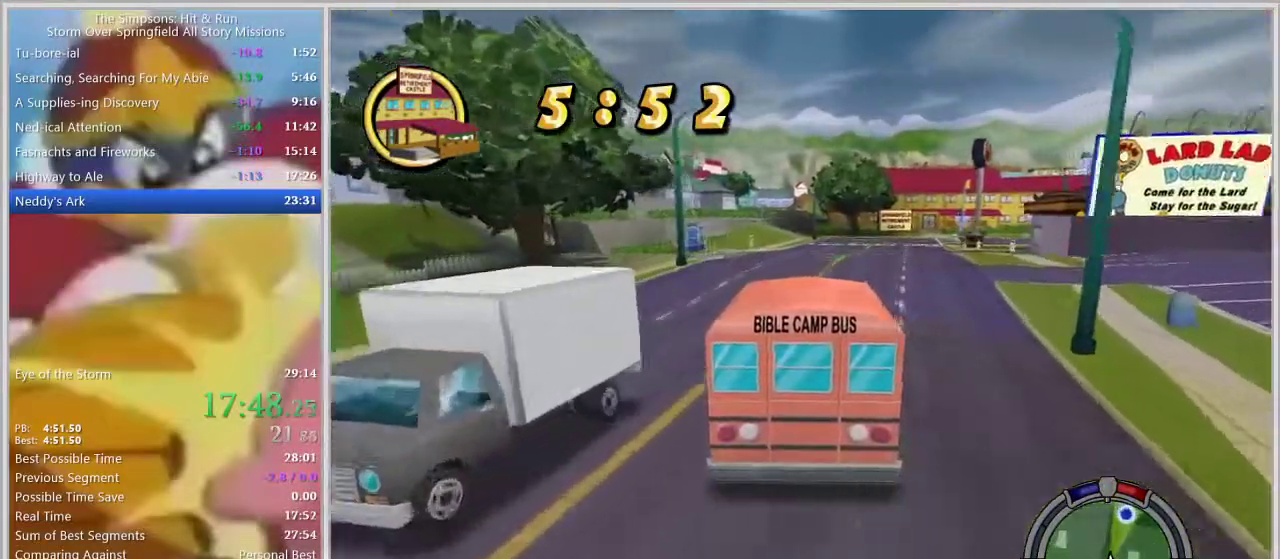
{"buttons": [], "left_stick": "center", "right_stick": "center", "events": []}
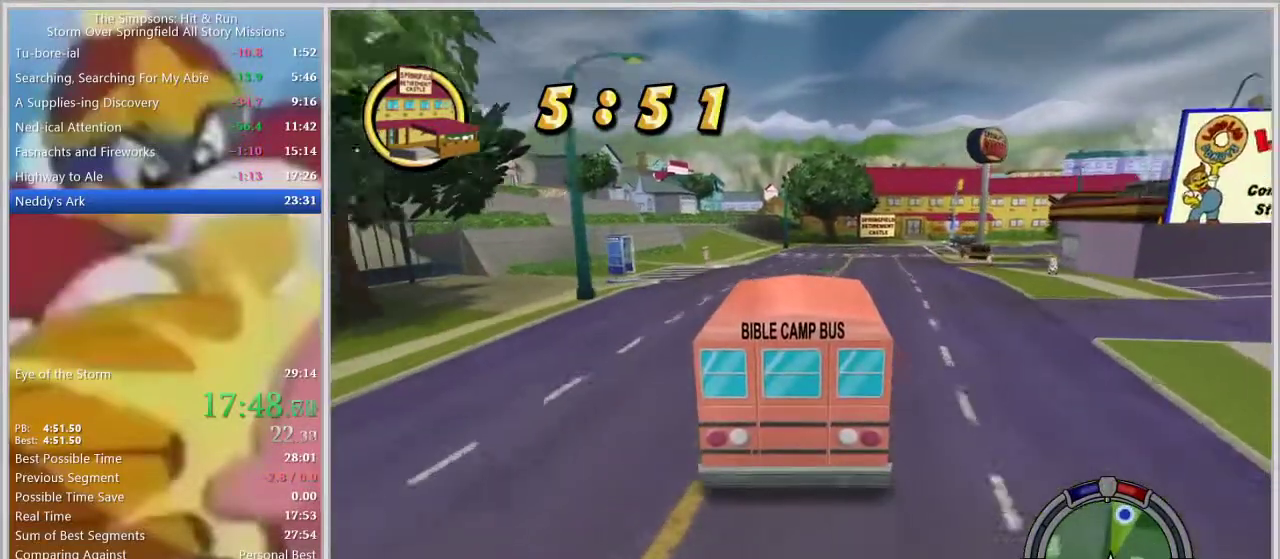
{"buttons": [], "left_stick": "center", "right_stick": "center", "events": [[233, "left_stick", "left"], [350, "left_stick", "center"]]}
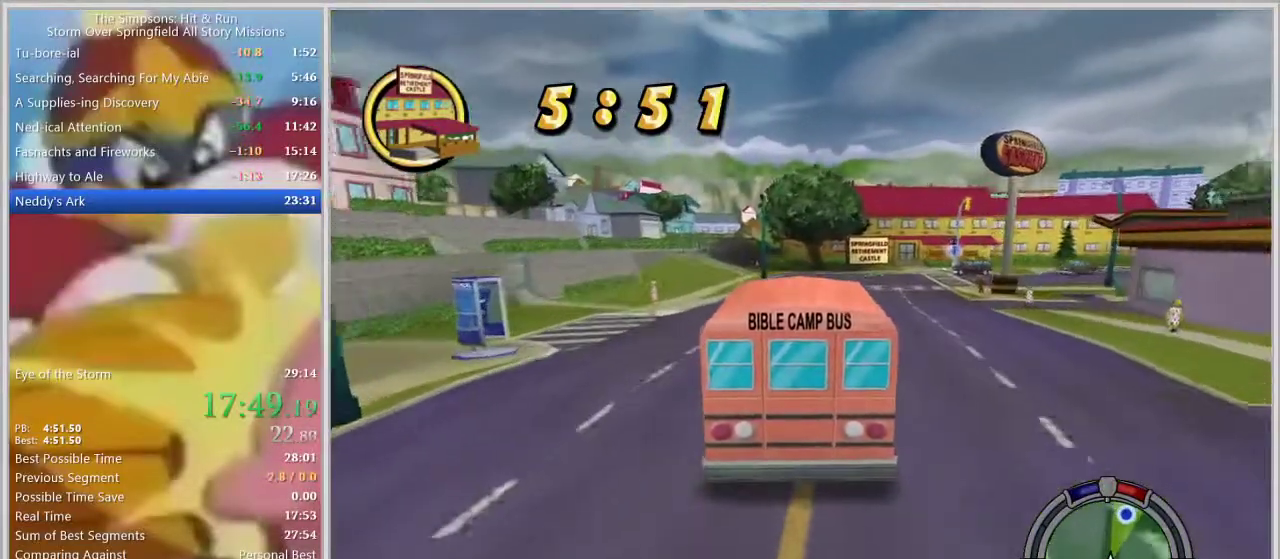
{"buttons": [], "left_stick": "center", "right_stick": "center", "events": [[333, "left_stick", "right"], [400, "left_stick", "center"]]}
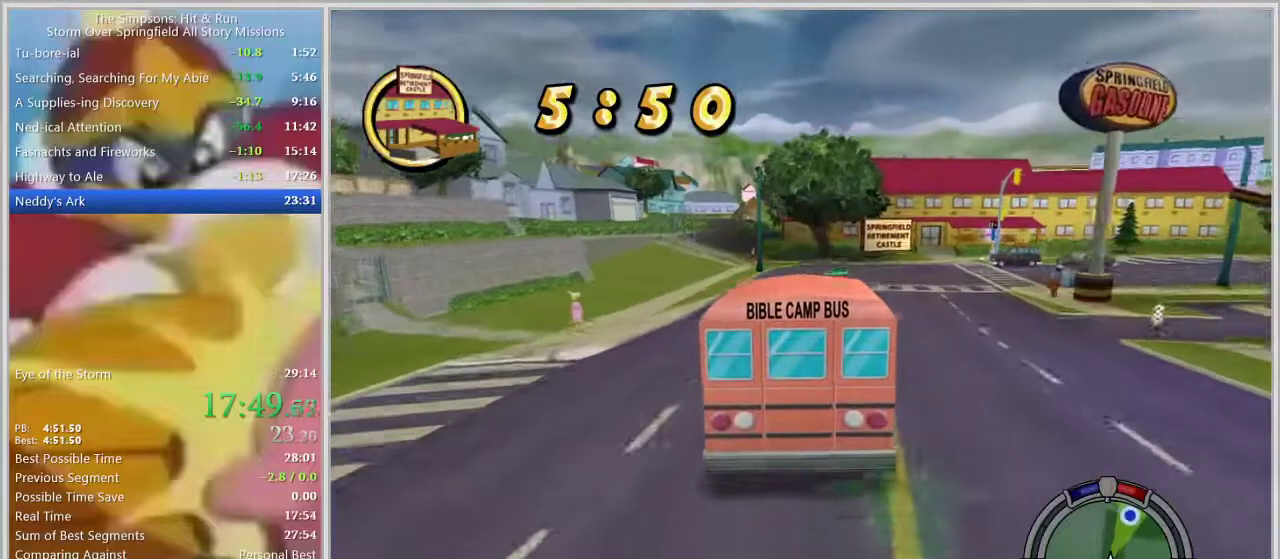
{"buttons": [], "left_stick": "center", "right_stick": "center", "events": []}
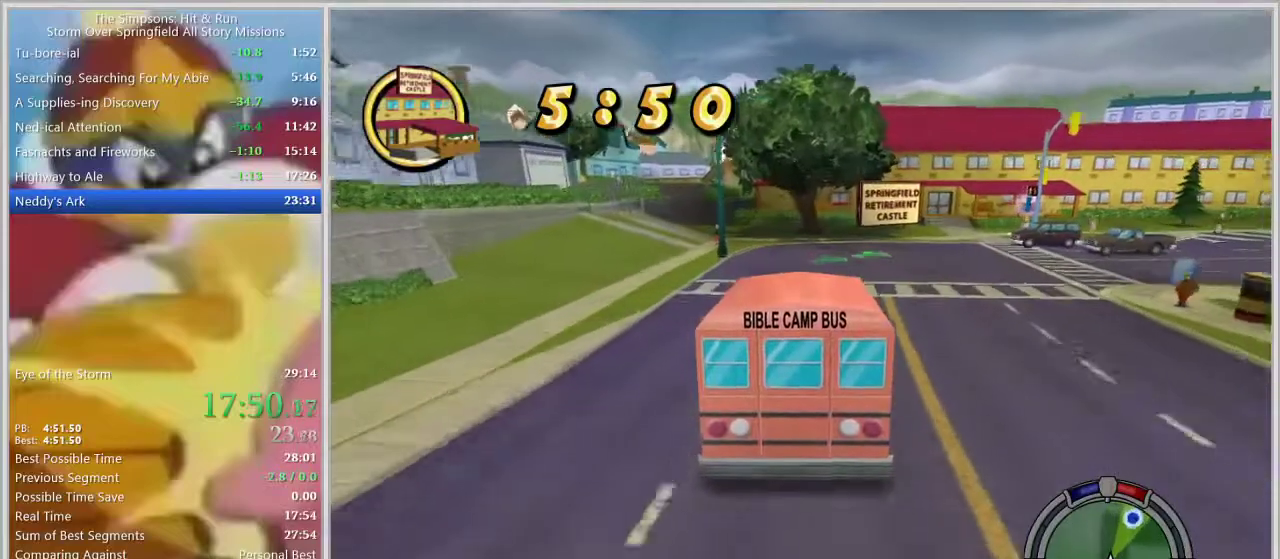
{"buttons": [], "left_stick": "right", "right_stick": "center", "events": [[100, "left_stick", "right"]]}
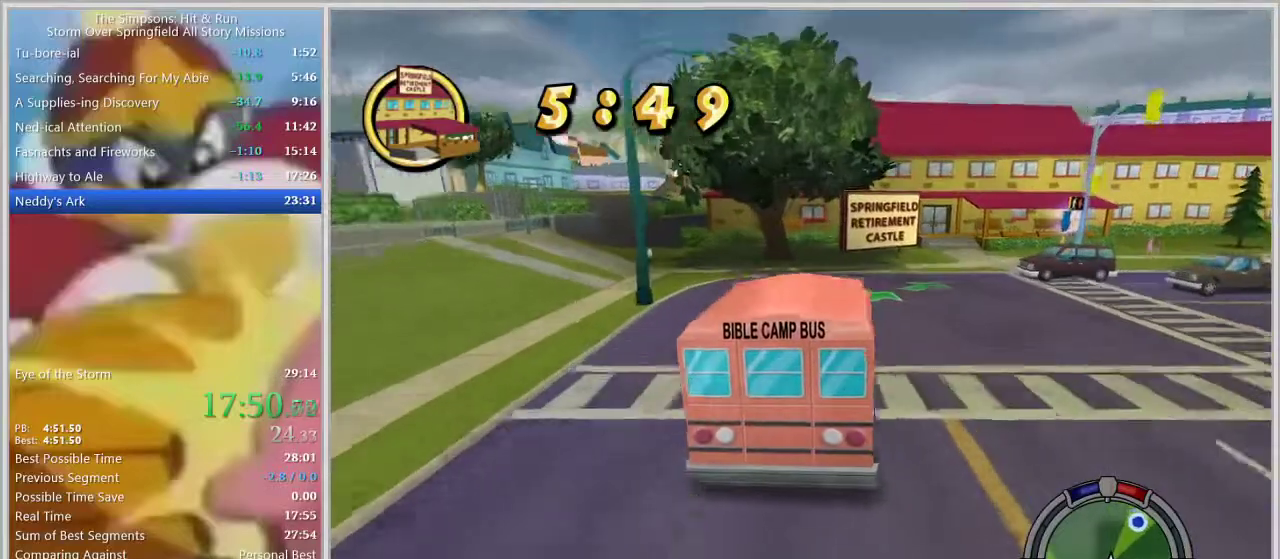
{"buttons": ["SQUARE"], "left_stick": "center", "right_stick": "center", "events": [[83, "SQUARE", "down"], [333, "left_stick", "center"]]}
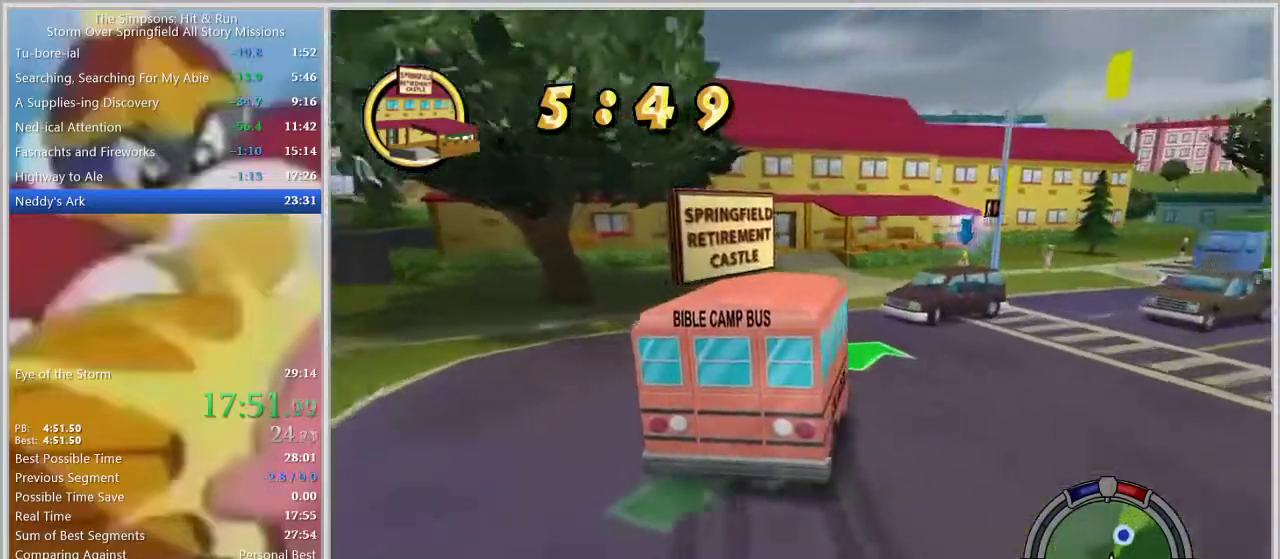
{"buttons": ["SQUARE"], "left_stick": "right", "right_stick": "center", "events": [[67, "left_stick", "right"]]}
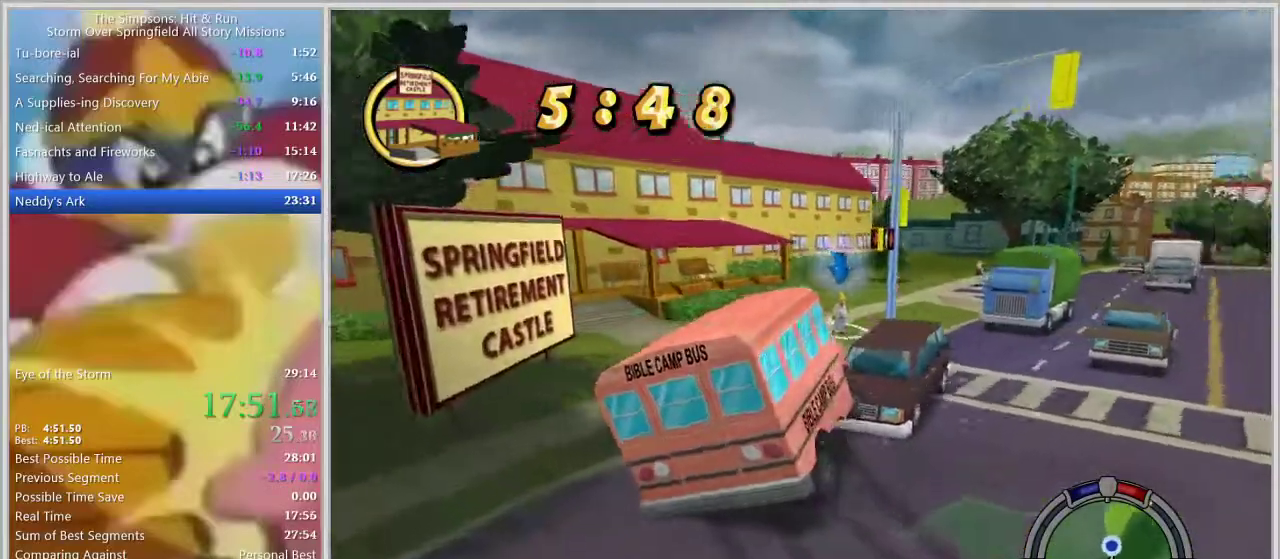
{"buttons": [], "left_stick": "right", "right_stick": "center", "events": [[100, "left_stick", "center"], [200, "left_stick", "left"], [350, "SQUARE", "up"], [350, "left_stick", "center"], [483, "left_stick", "right"]]}
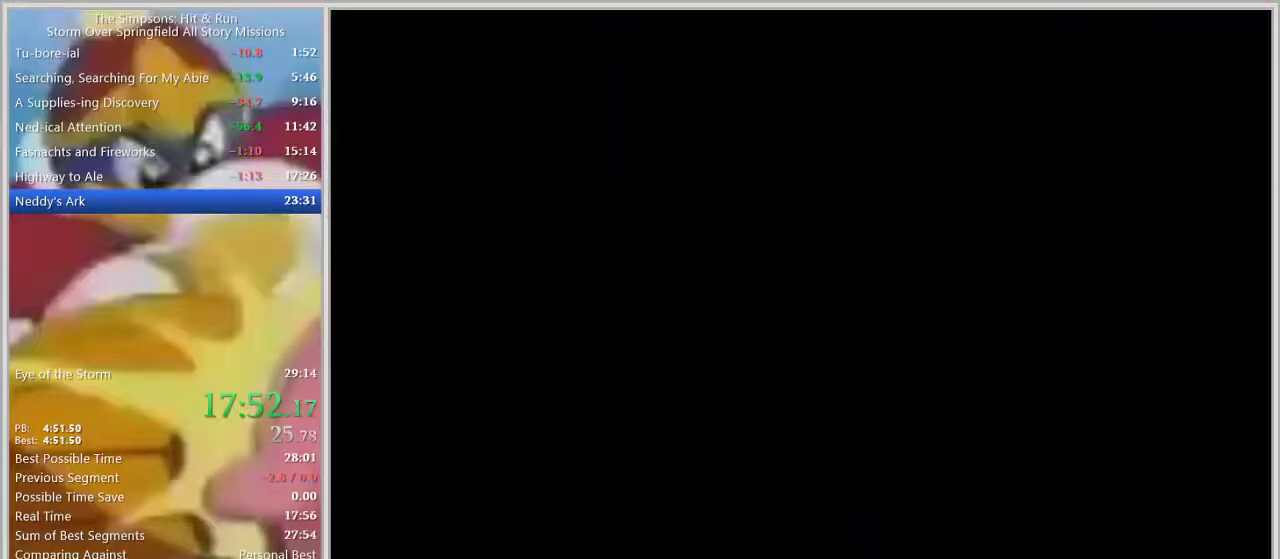
{"buttons": [], "left_stick": "center", "right_stick": "center", "events": [[67, "left_stick", "center"], [83, "CROSS", "down"], [183, "CROSS", "up"], [433, "CROSS", "down"], [500, "CROSS", "up"]]}
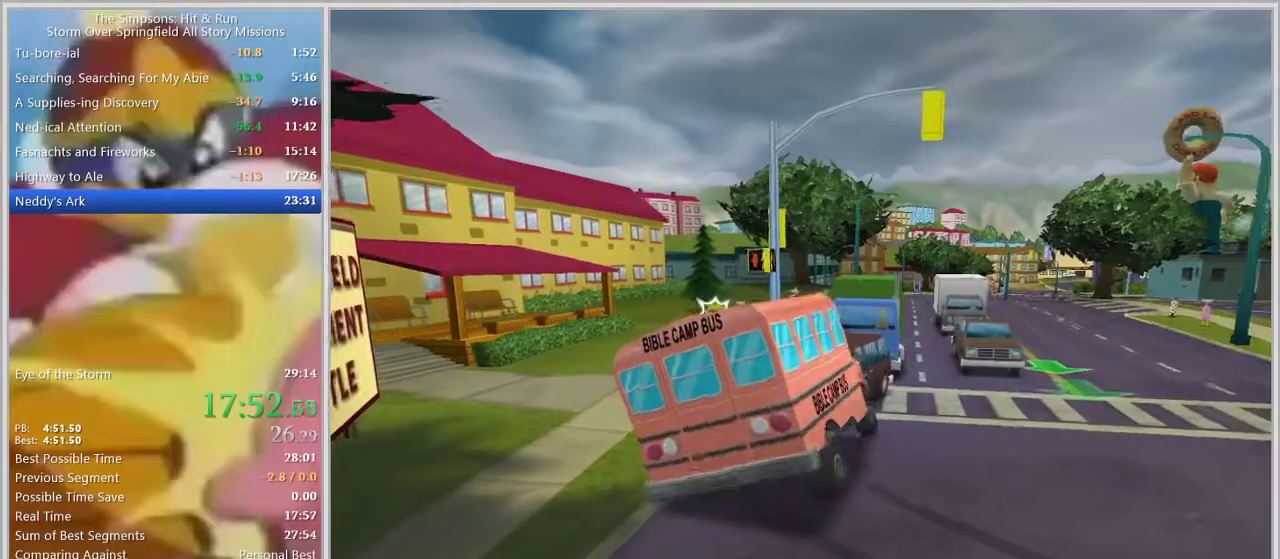
{"buttons": ["CROSS"], "left_stick": "center", "right_stick": "center", "events": [[67, "CROSS", "down"], [100, "CROSS", "up"], [150, "CROSS", "down"], [200, "CROSS", "up"], [267, "CROSS", "down"]]}
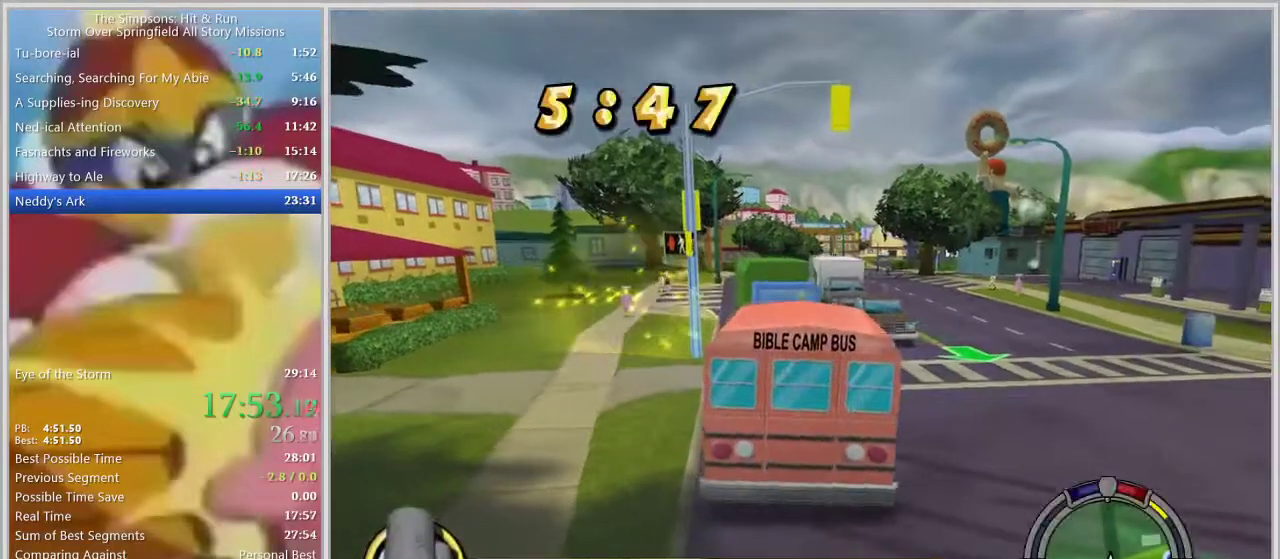
{"buttons": [], "left_stick": "up-right", "right_stick": "center", "events": [[117, "CROSS", "up"], [150, "CROSS", "down"], [217, "CROSS", "up"], [317, "left_stick", "up-right"]]}
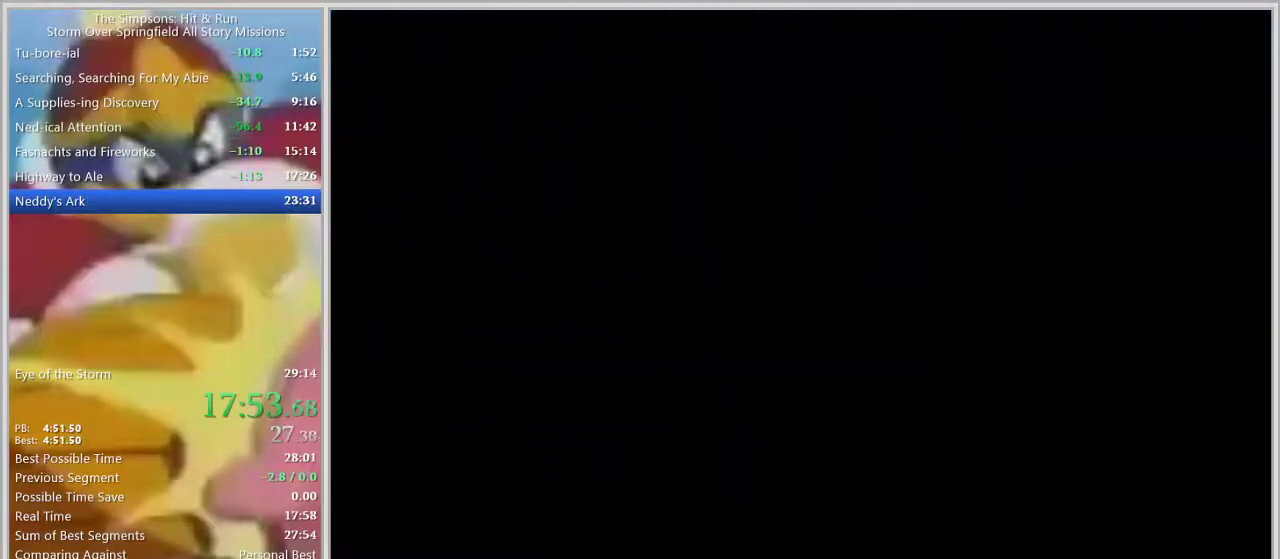
{"buttons": ["R1"], "left_stick": "up-right", "right_stick": "center", "events": [[250, "R1", "down"]]}
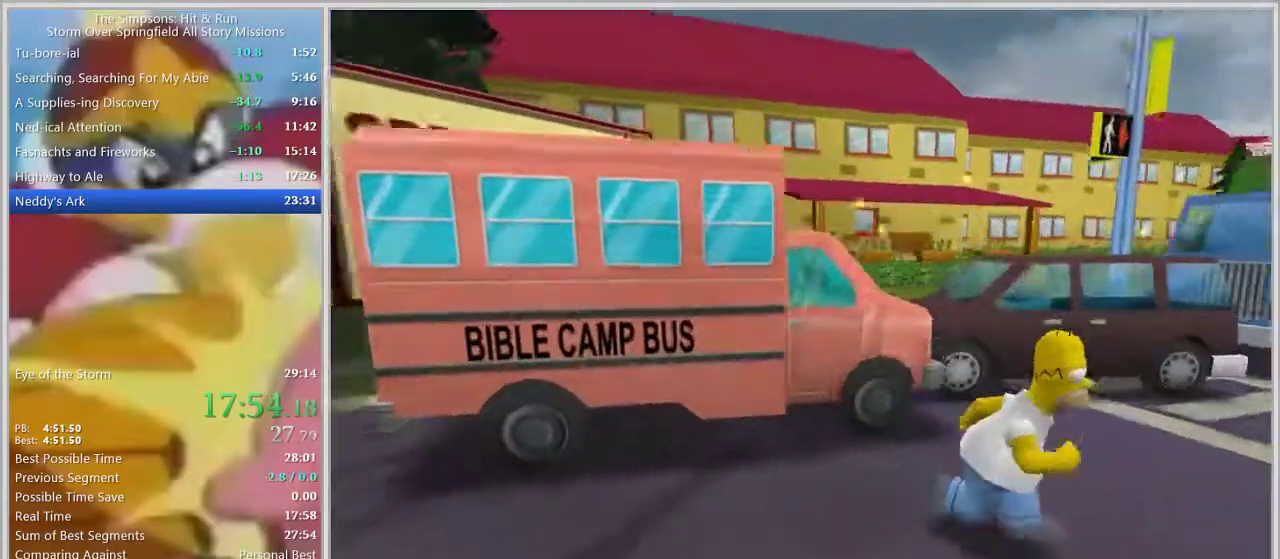
{"buttons": ["R1"], "left_stick": "up", "right_stick": "center", "events": [[217, "right_stick", "left"], [350, "left_stick", "up"], [400, "right_stick", "center"]]}
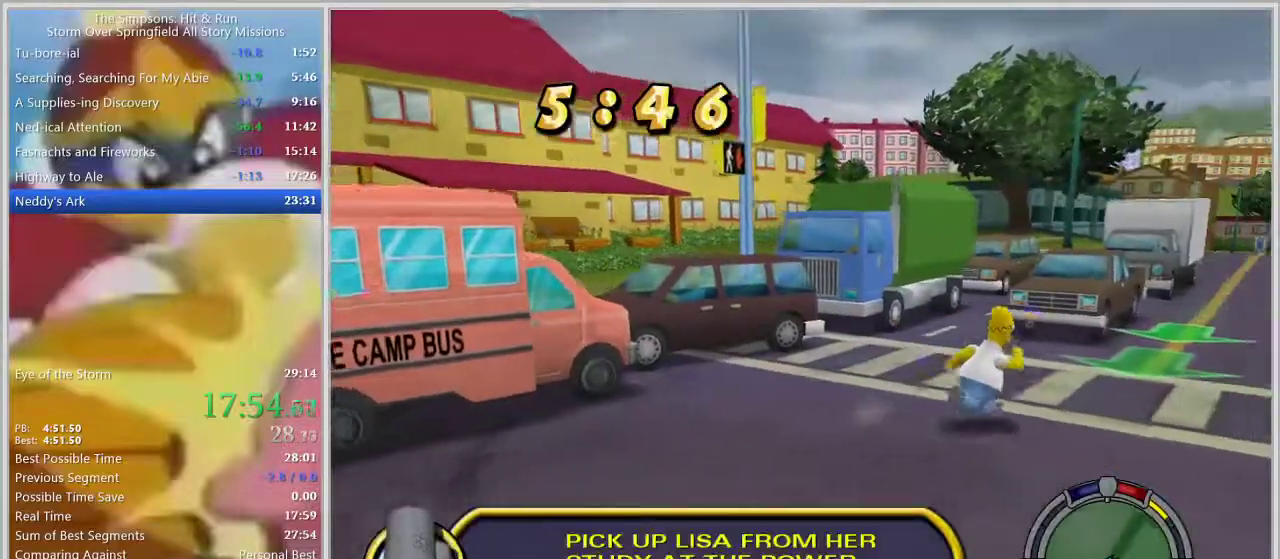
{"buttons": ["R1"], "left_stick": "up", "right_stick": "center", "events": [[183, "left_stick", "up-left"], [250, "CROSS", "down"], [300, "CROSS", "up"], [367, "CROSS", "down"], [383, "CROSS", "up"], [467, "CROSS", "down"], [483, "CROSS", "up"], [500, "left_stick", "up"]]}